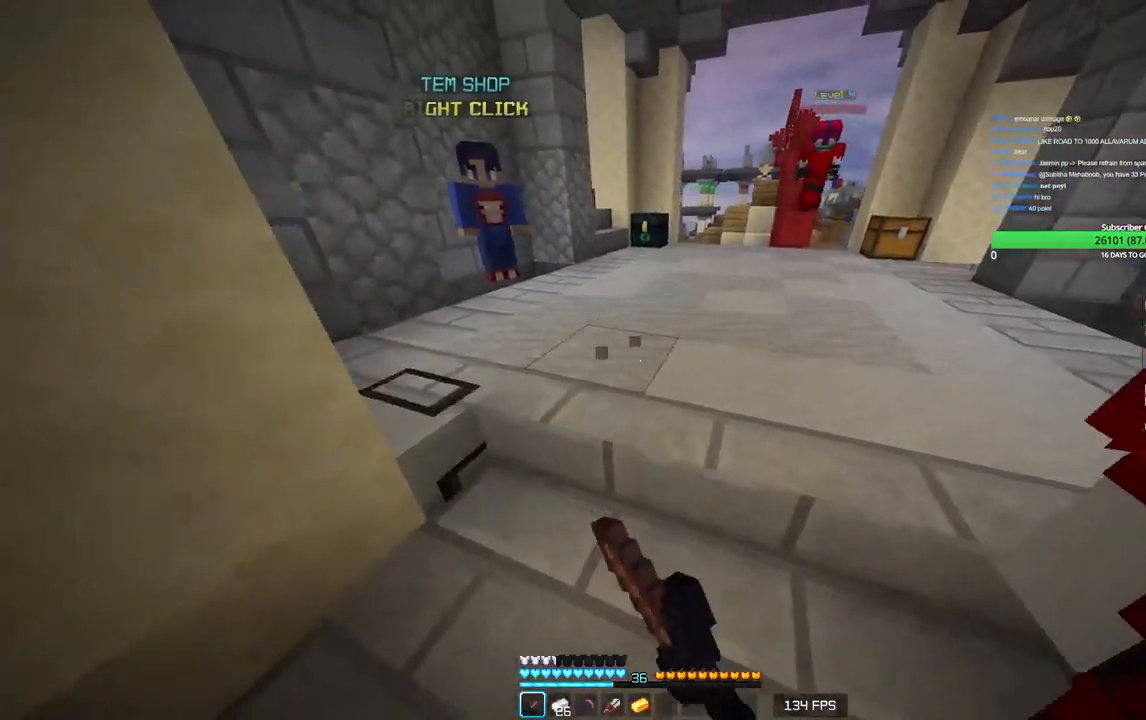
Gameplay with keyboard and mouse; each line is a JSON object with the keys and mouse buttons held at the frame after it. "events" lists presses ("down") and releases ("up") of "a", "d", "s", "w", "mouse_left" and "mouse_right" between this image and that frame as [ms after this image, input, new state], when the widget could be followed in between. "mouse_left", "mouse_right" = the "left", "right" buttons of the "mouse" list. No other keys are recorded. Fast repeated clicks can show as one long hold. Mouse movement is not recorded.
{"keys": ["a", "s"], "mouse": ["left"], "events": [[50, "w", "down"], [66, "d", "up"], [250, "mouse_left", "up"], [300, "w", "up"], [333, "mouse_left", "down"], [366, "a", "down"], [466, "s", "down"]]}
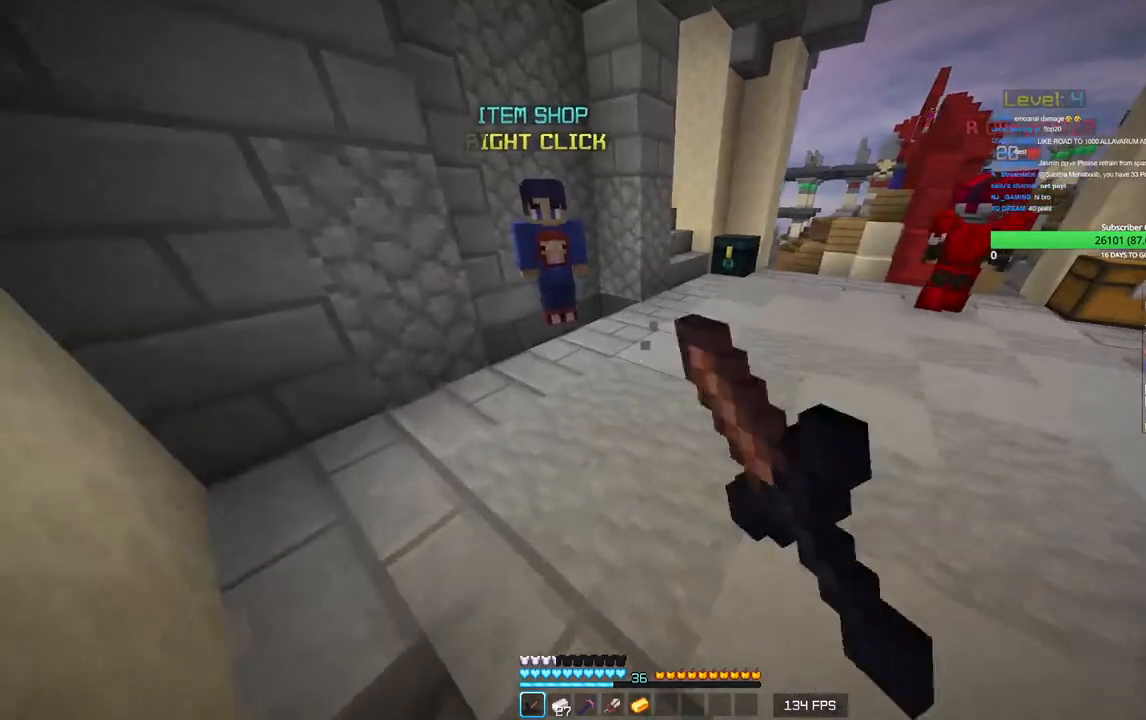
{"keys": ["a", "s"], "mouse": ["left"], "events": [[66, "a", "up"], [116, "mouse_left", "up"], [266, "d", "down"], [416, "mouse_left", "down"], [433, "d", "up"], [466, "a", "down"]]}
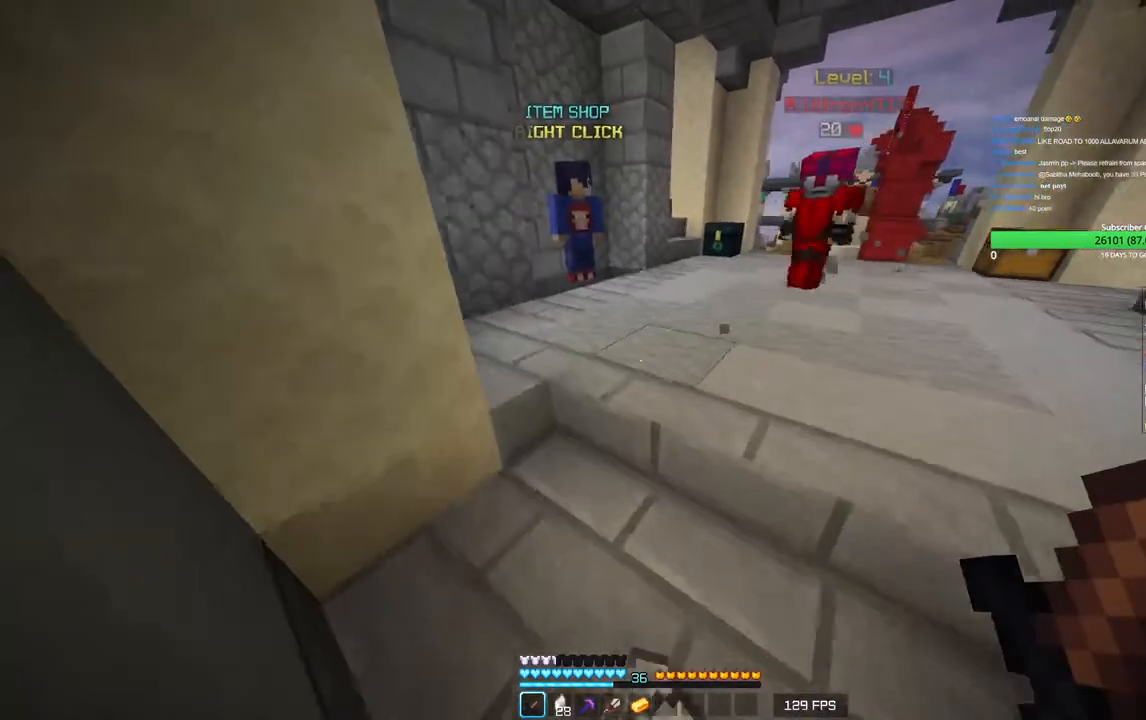
{"keys": ["a", "w"], "mouse": ["left"], "events": [[133, "a", "up"], [150, "d", "down"], [166, "s", "up"], [200, "mouse_left", "up"], [266, "mouse_left", "down"], [383, "d", "up"], [433, "w", "down"], [500, "a", "down"]]}
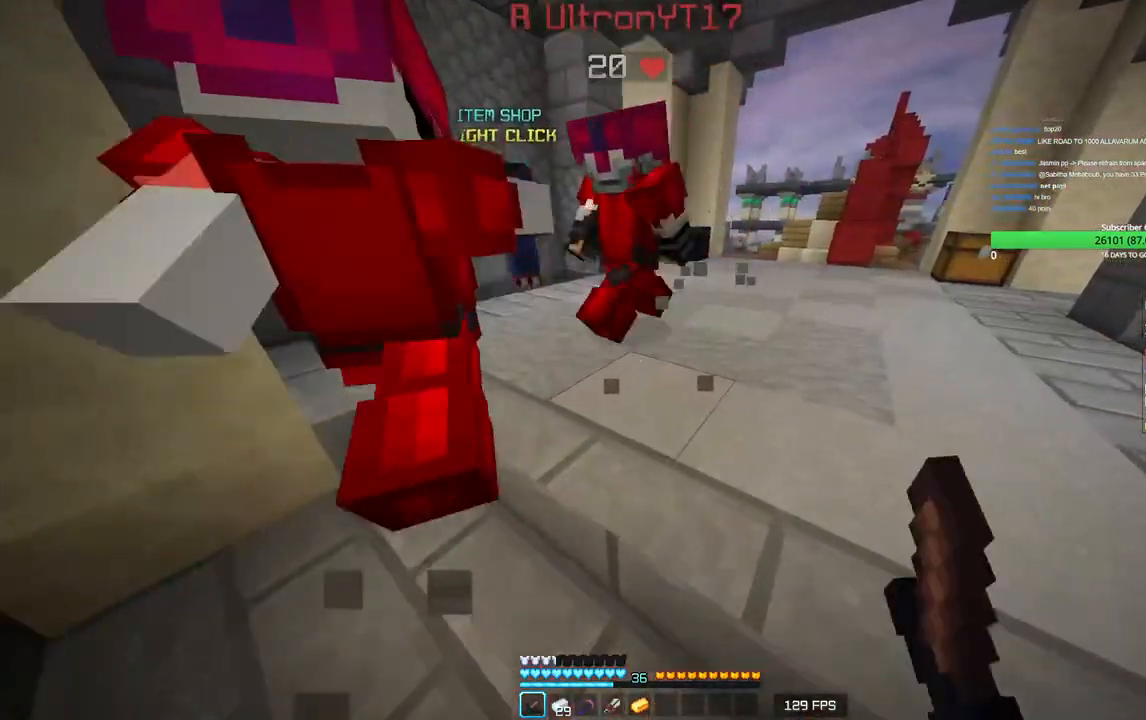
{"keys": ["s"], "mouse": [], "events": [[183, "w", "up"], [216, "a", "up"], [250, "mouse_left", "up"], [316, "mouse_left", "down"], [316, "s", "down"], [450, "mouse_left", "up"]]}
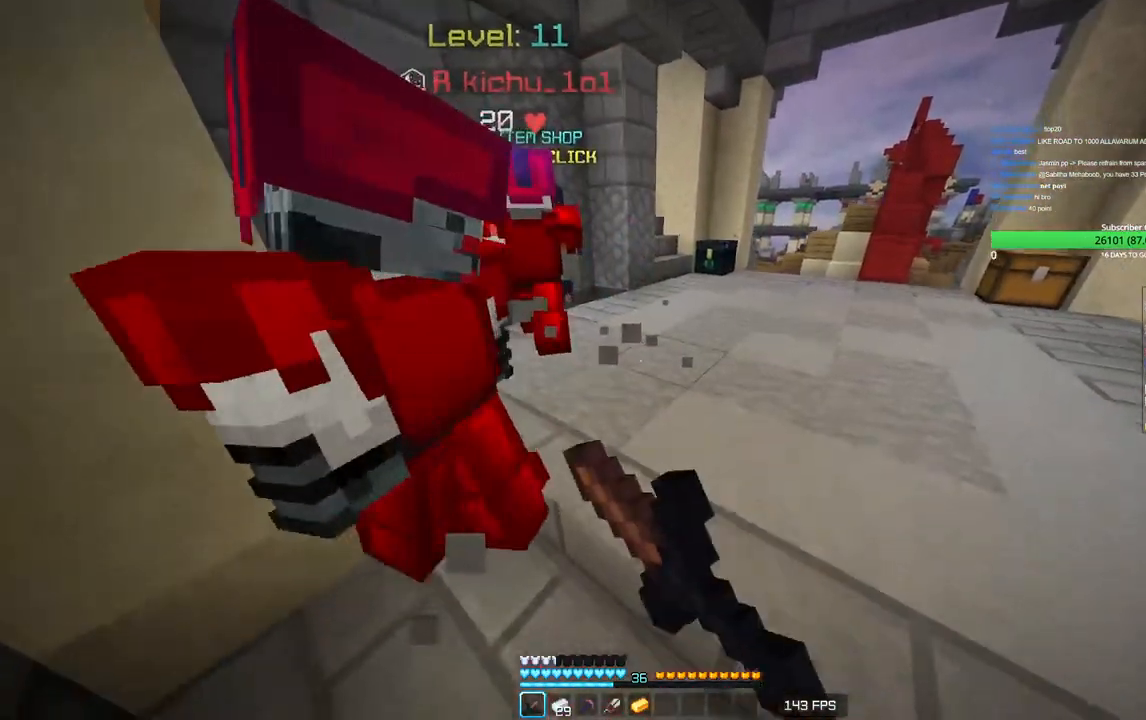
{"keys": ["w"], "mouse": ["left"], "events": [[16, "a", "down"], [16, "mouse_left", "down"], [200, "a", "up"], [216, "d", "down"], [250, "s", "up"], [333, "mouse_left", "up"], [383, "d", "up"], [400, "mouse_left", "down"], [450, "w", "down"]]}
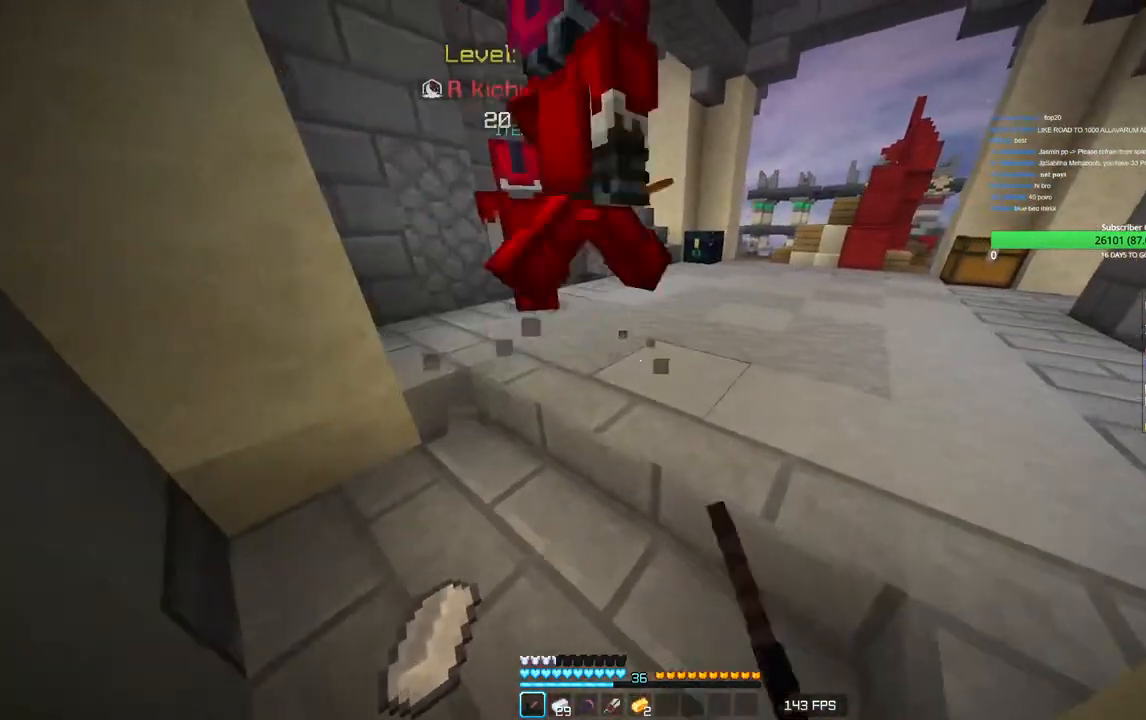
{"keys": ["w"], "mouse": [], "events": [[33, "mouse_left", "up"], [83, "mouse_left", "down"], [216, "mouse_left", "up"], [266, "mouse_left", "down"], [400, "mouse_left", "up"]]}
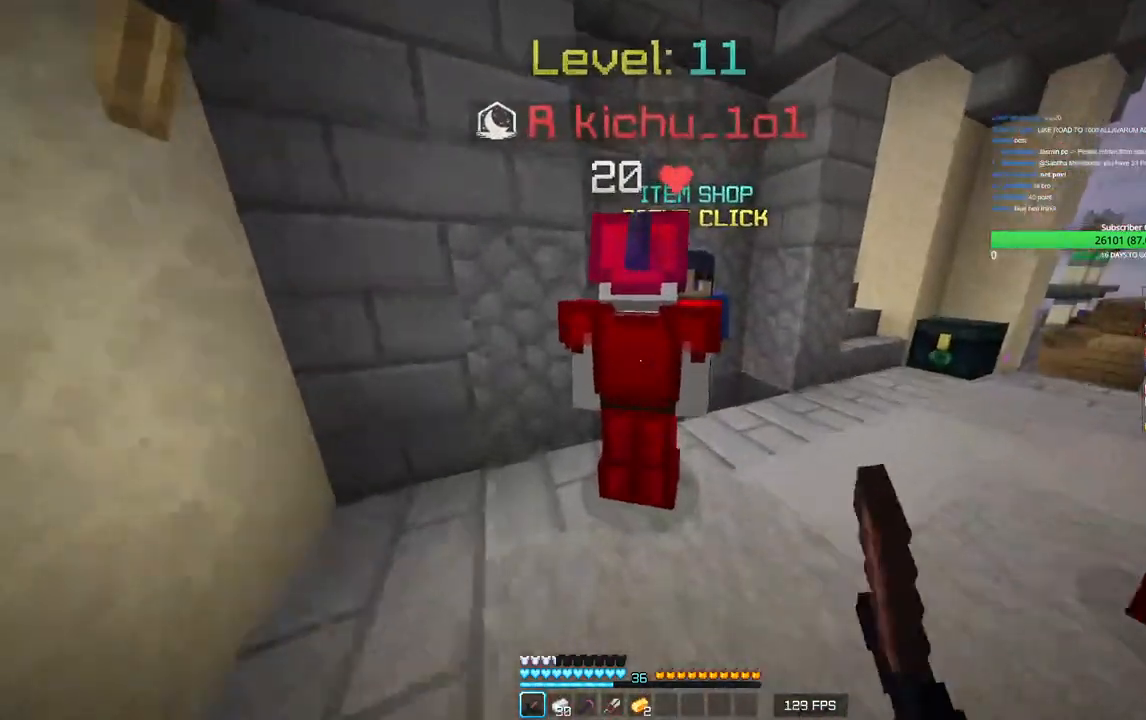
{"keys": ["w"], "mouse": ["right"], "events": [[16, "mouse_left", "down"], [33, "d", "down"], [150, "mouse_left", "up"], [400, "d", "up"], [466, "mouse_right", "down"]]}
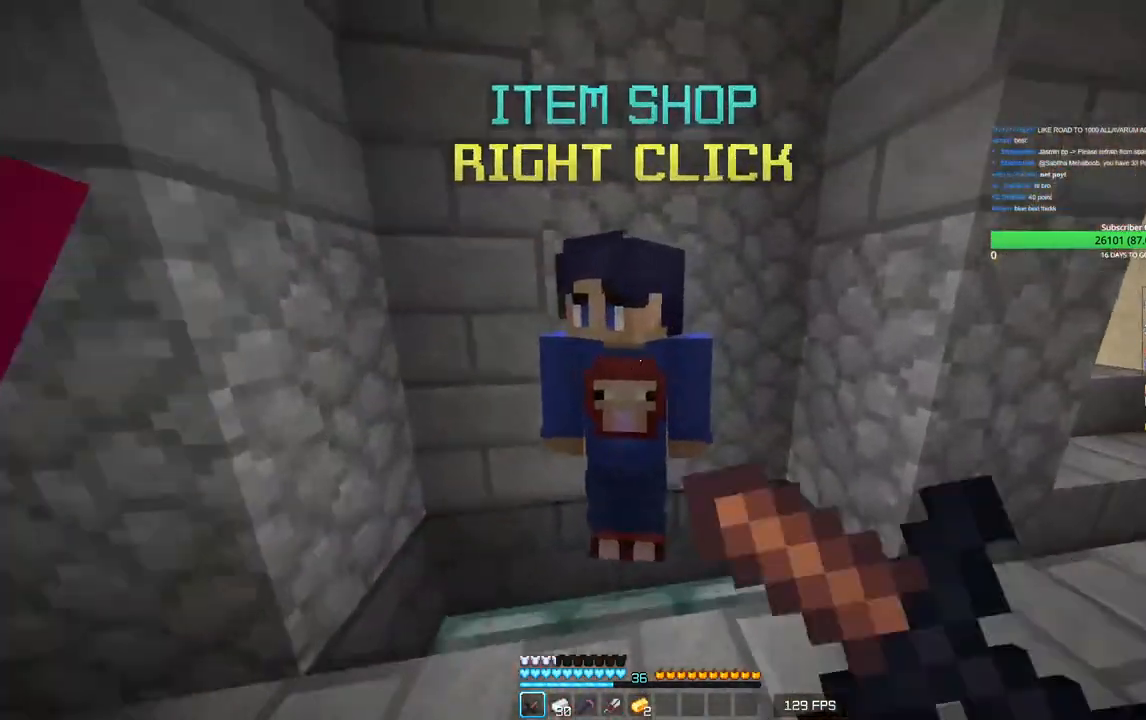
{"keys": [], "mouse": [], "events": [[50, "w", "up"], [116, "mouse_right", "up"]]}
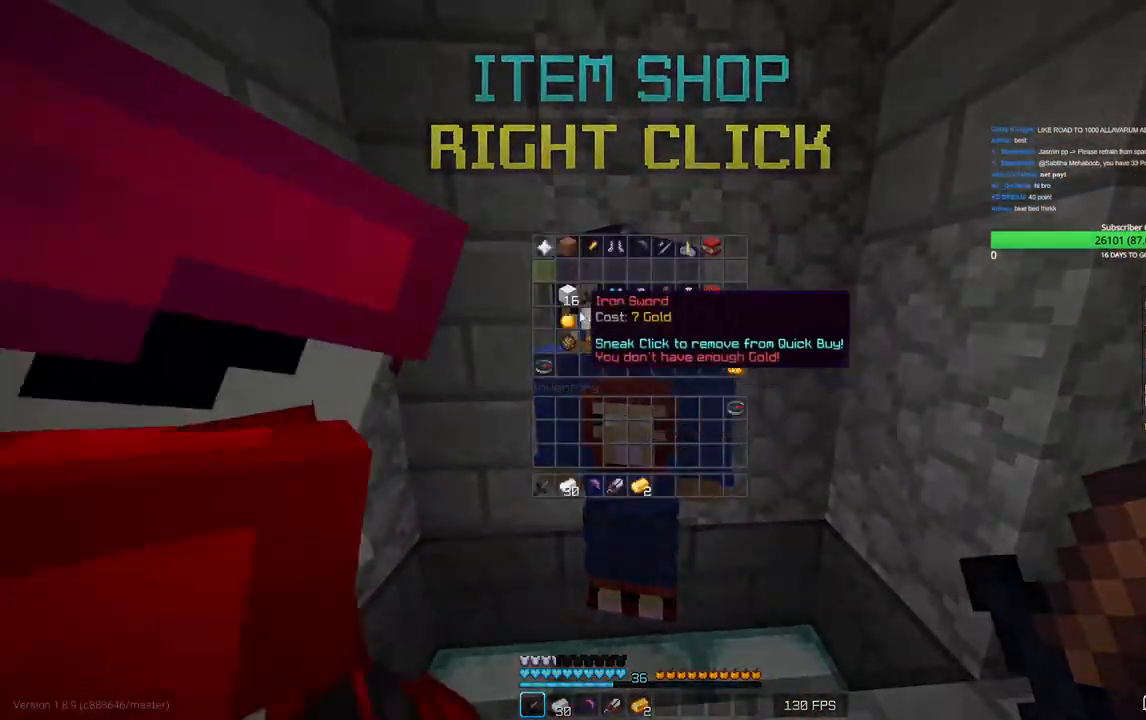
{"keys": [], "mouse": [], "events": []}
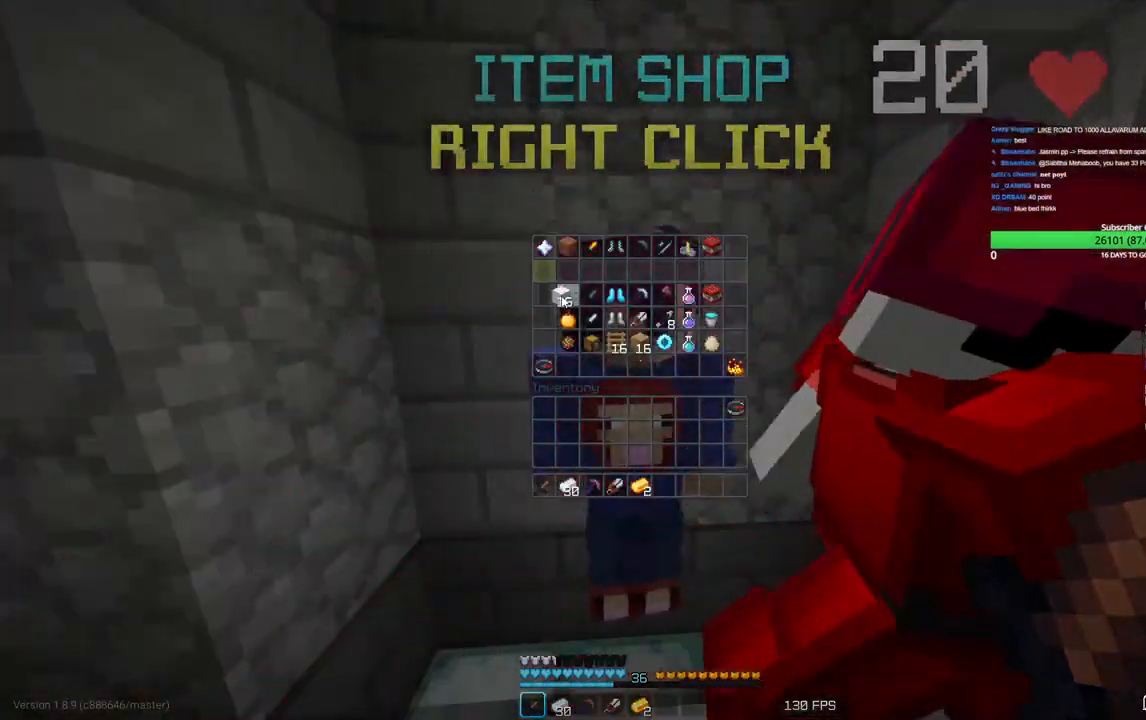
{"keys": [], "mouse": [], "events": []}
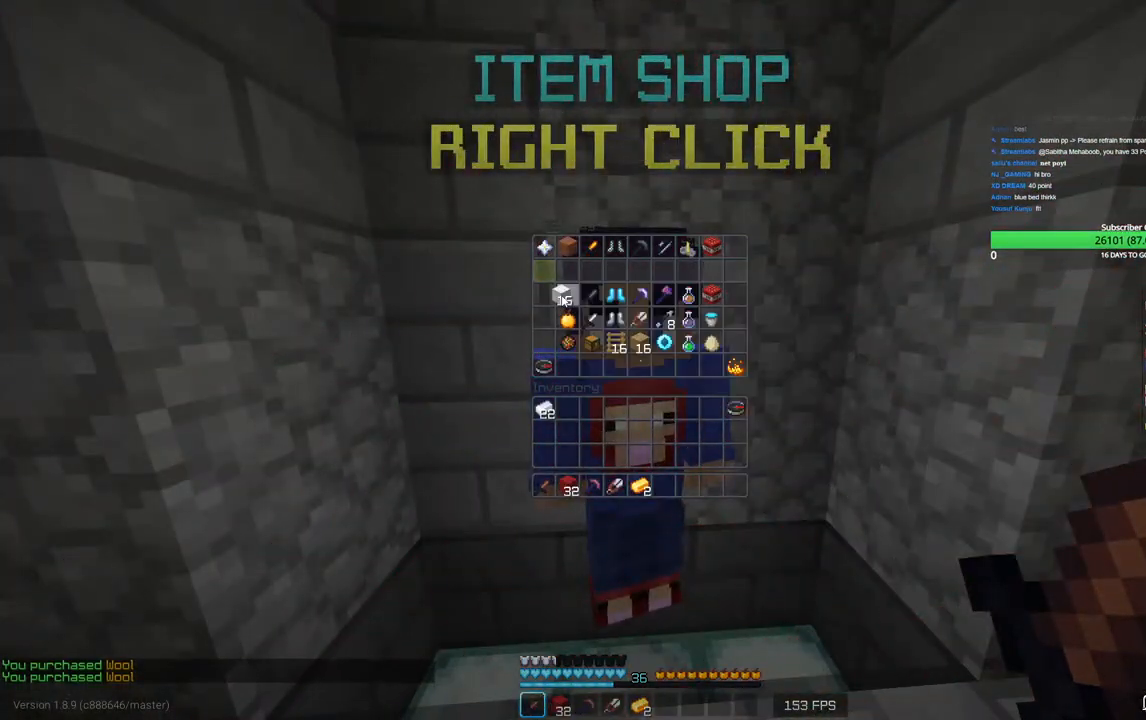
{"keys": [], "mouse": [], "events": []}
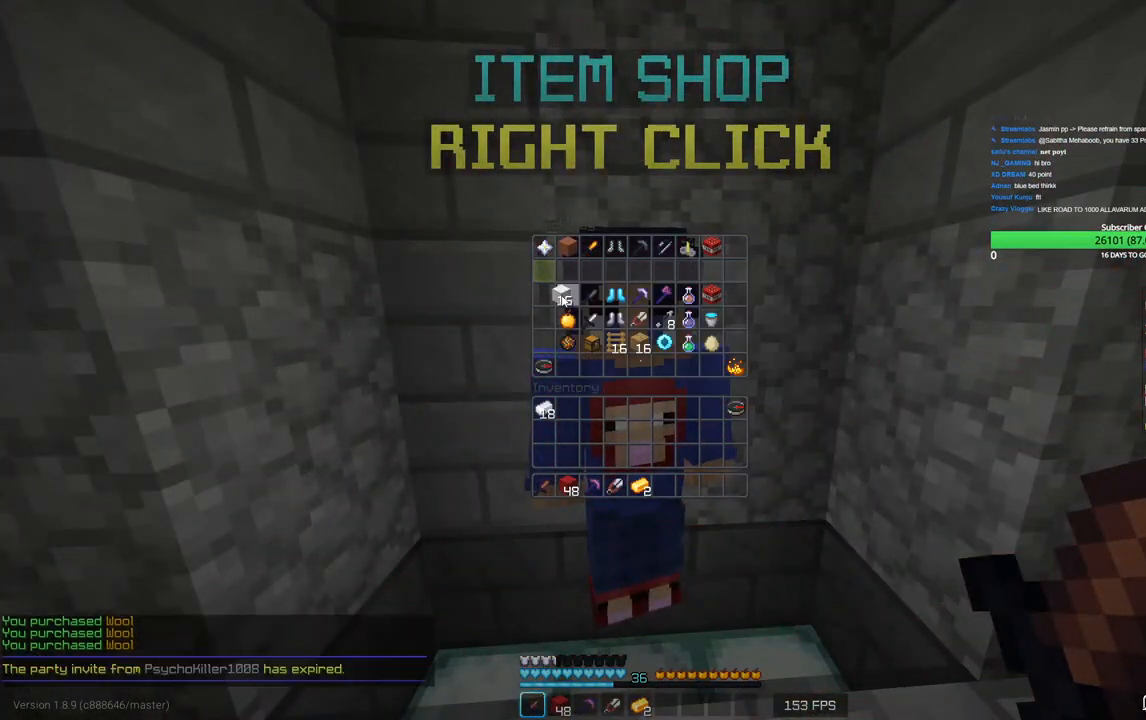
{"keys": [], "mouse": [], "events": []}
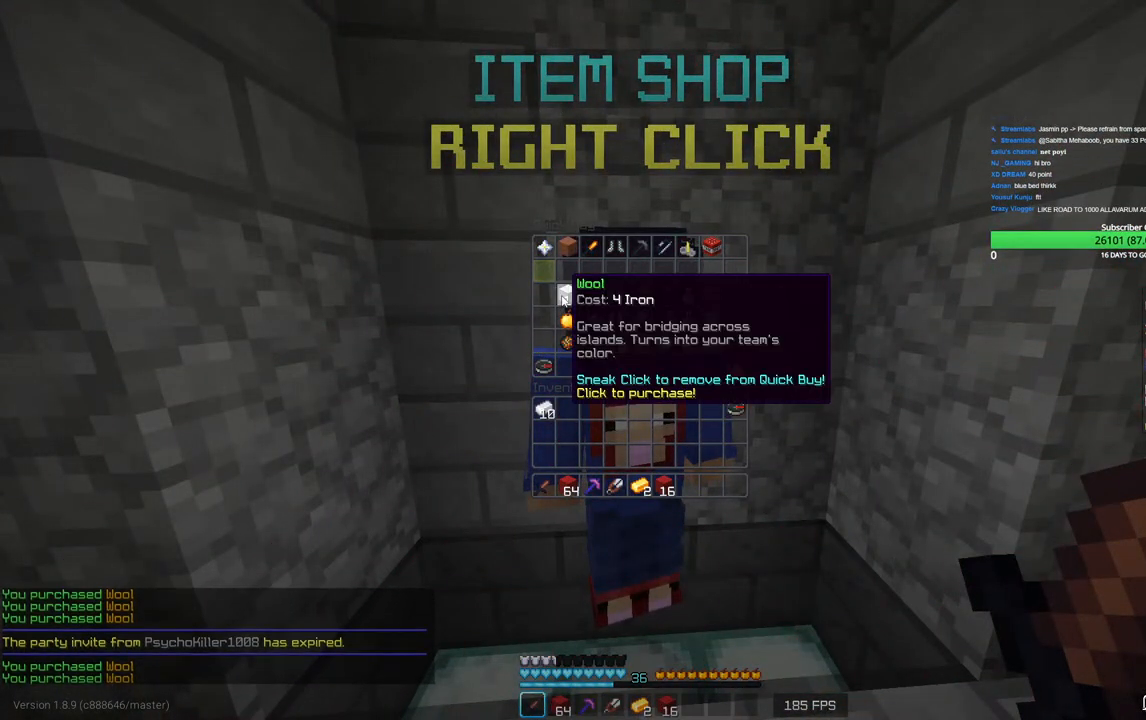
{"keys": [], "mouse": [], "events": []}
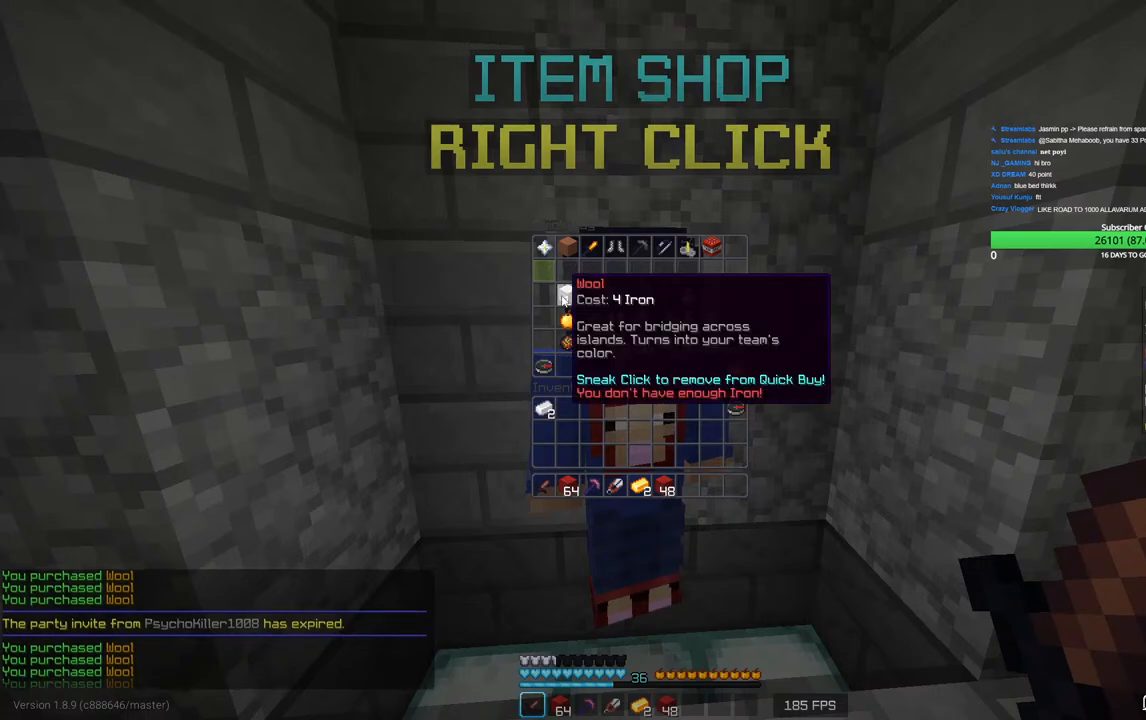
{"keys": [], "mouse": [], "events": []}
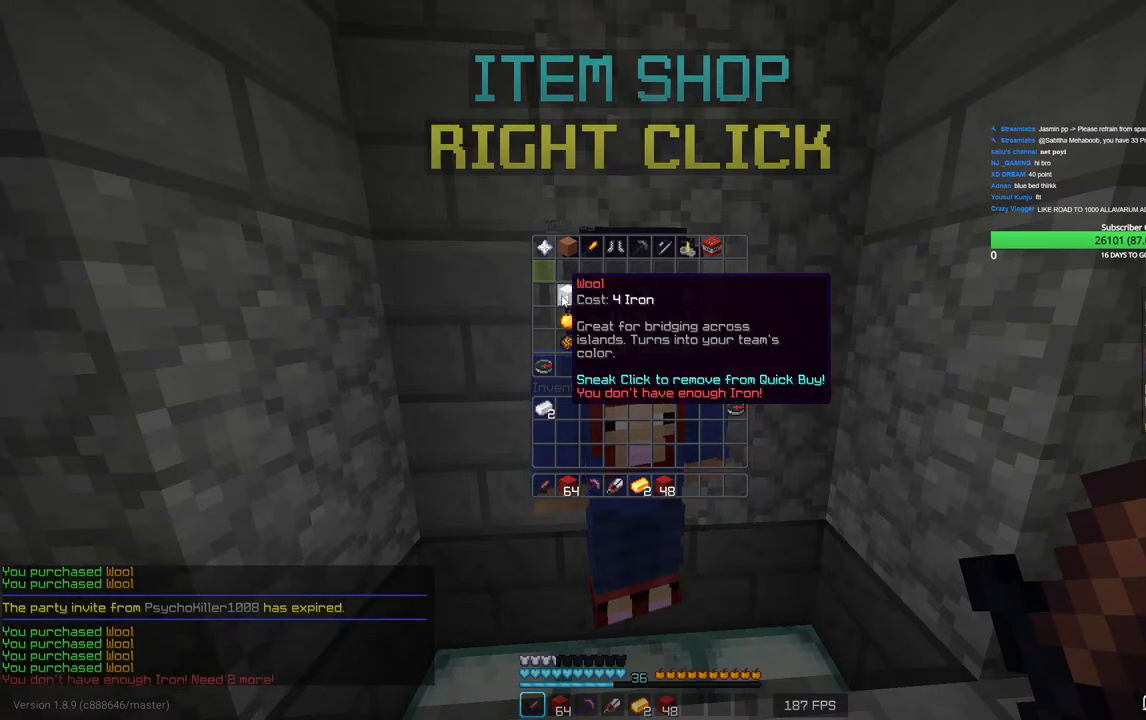
{"keys": ["w"], "mouse": [], "events": [[450, "w", "down"]]}
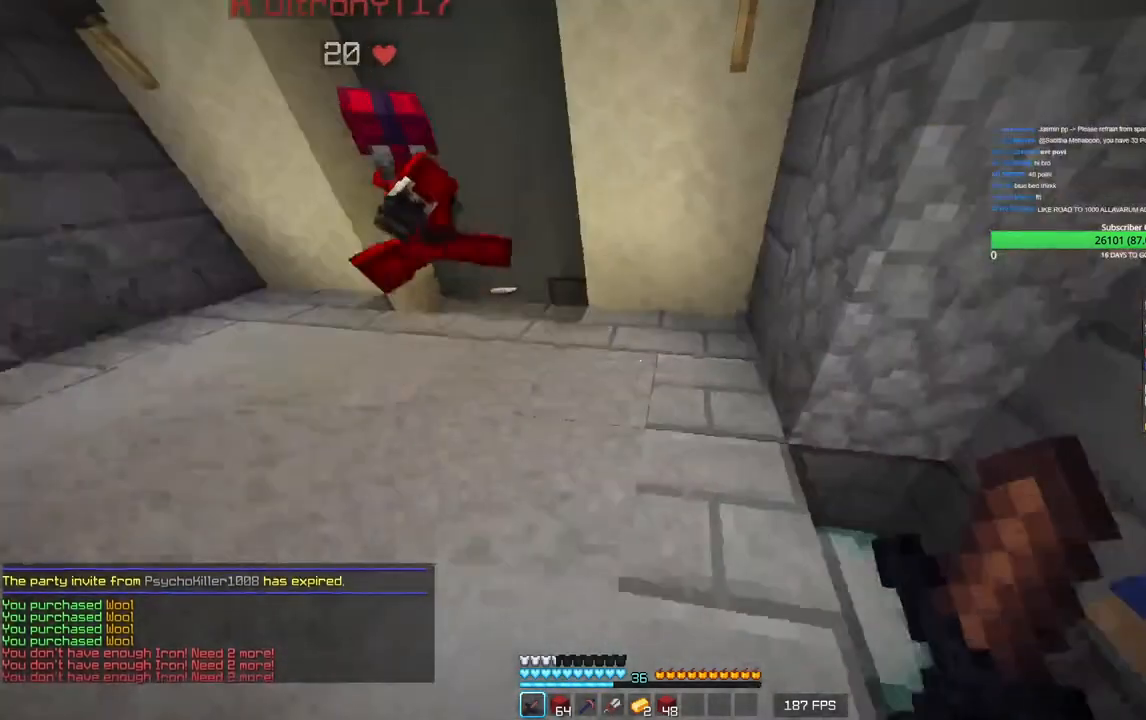
{"keys": ["a", "w"], "mouse": [], "events": [[350, "a", "down"]]}
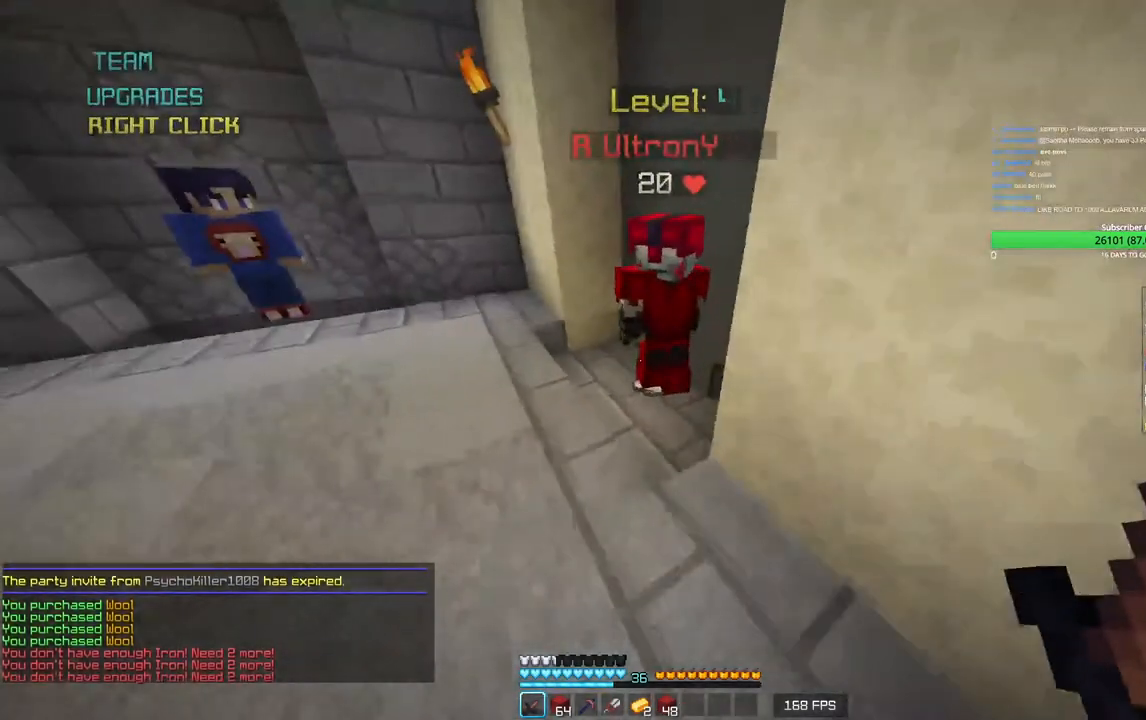
{"keys": ["w"], "mouse": [], "events": [[183, "a", "up"]]}
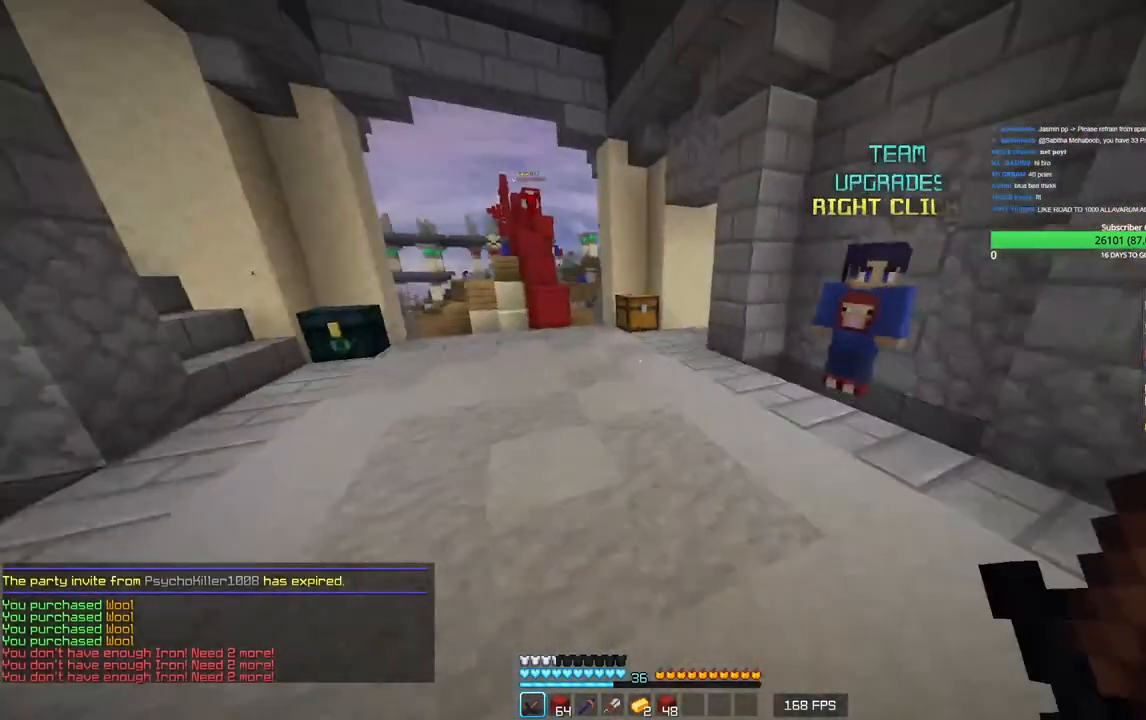
{"keys": ["w"], "mouse": [], "events": []}
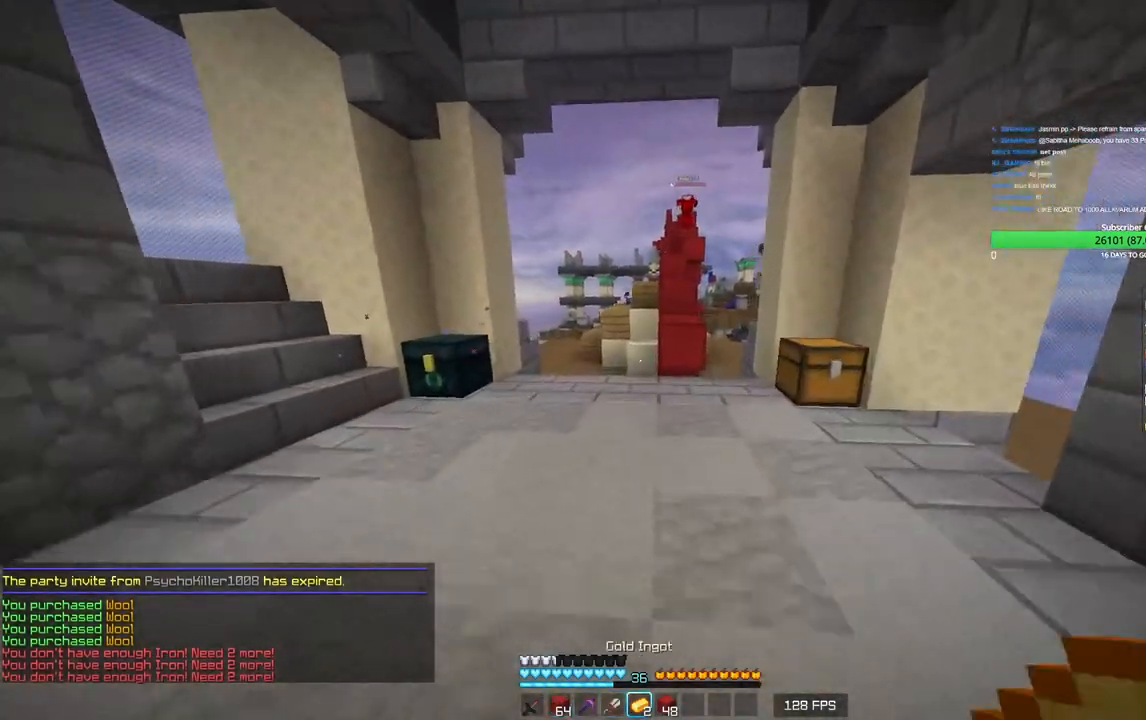
{"keys": ["w"], "mouse": [], "events": []}
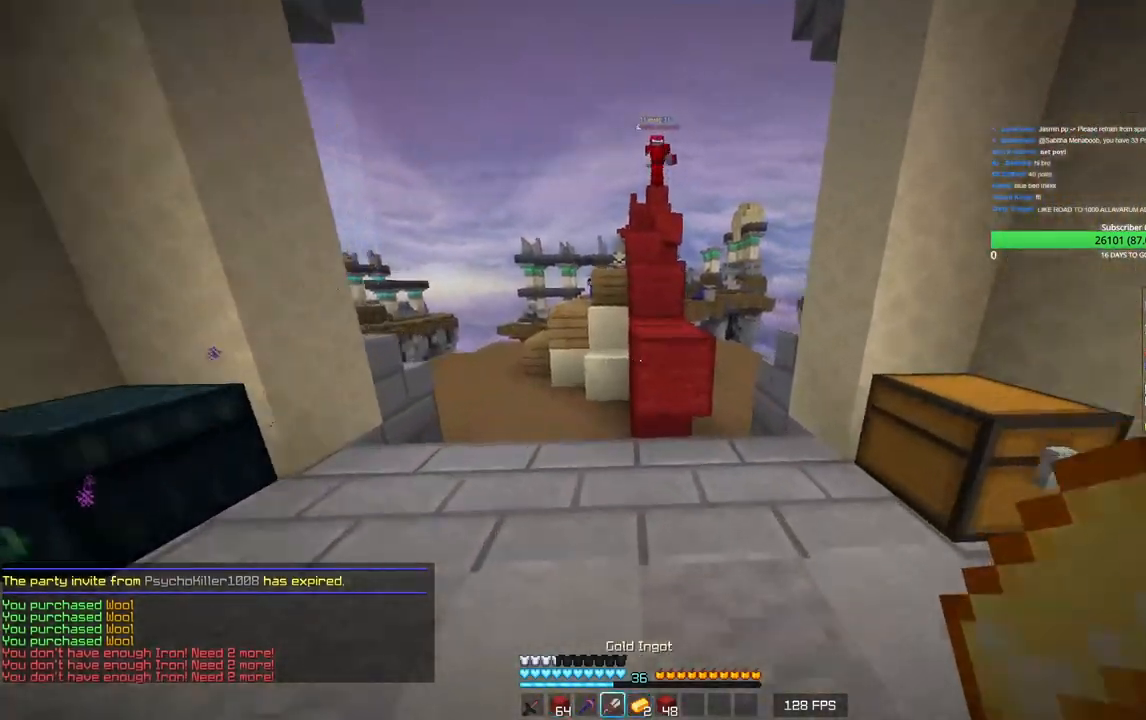
{"keys": ["w"], "mouse": [], "events": []}
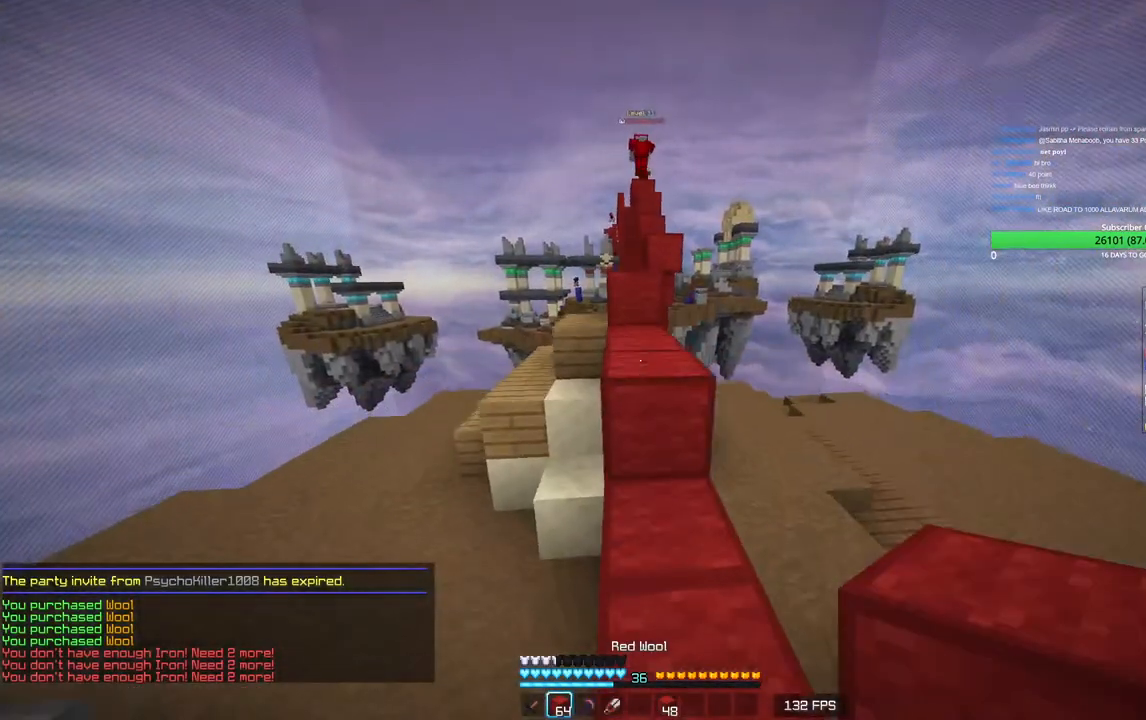
{"keys": ["w"], "mouse": [], "events": []}
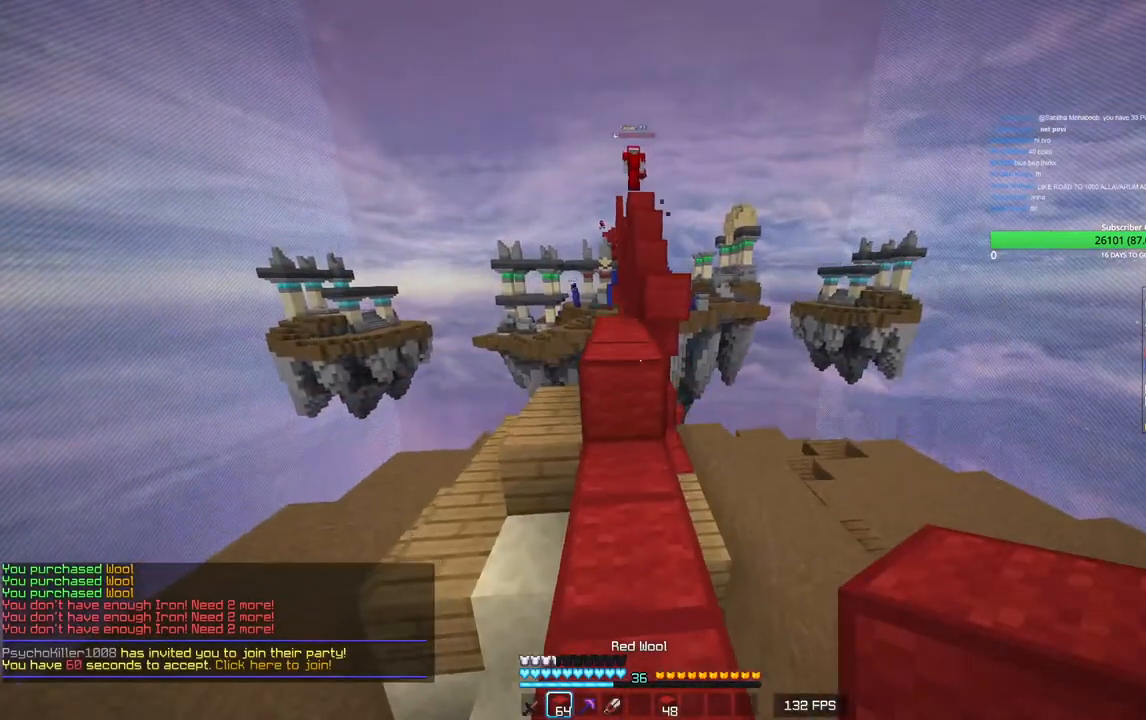
{"keys": ["w"], "mouse": [], "events": []}
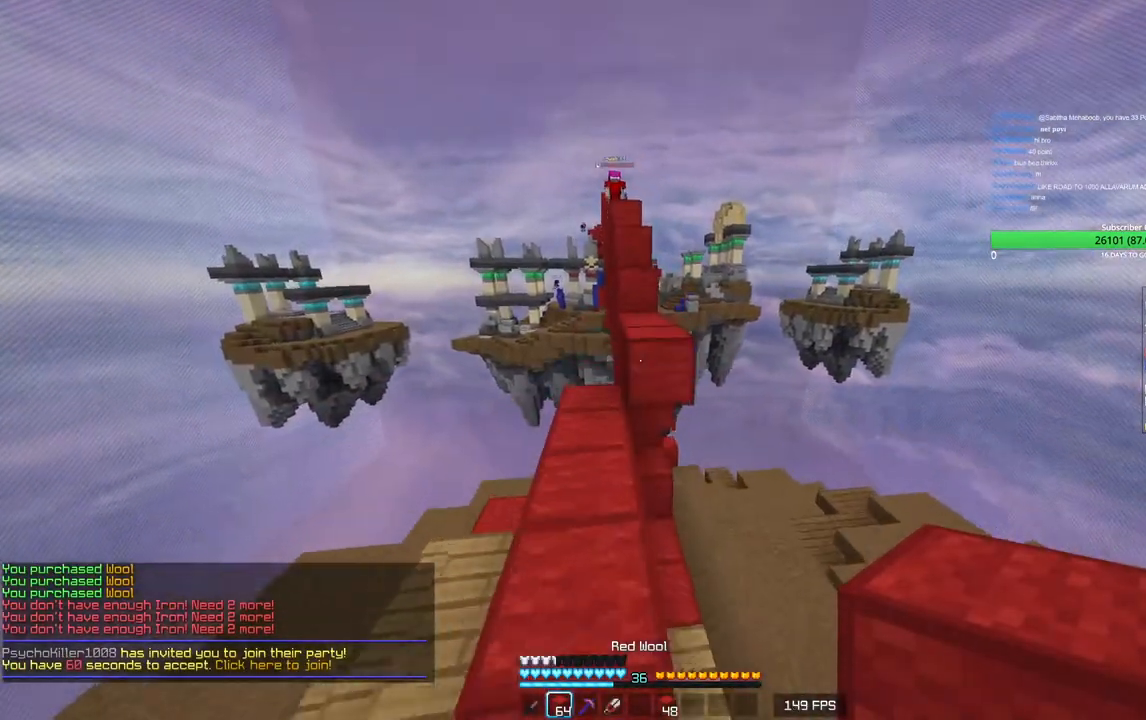
{"keys": ["a", "w"], "mouse": [], "events": [[383, "a", "down"]]}
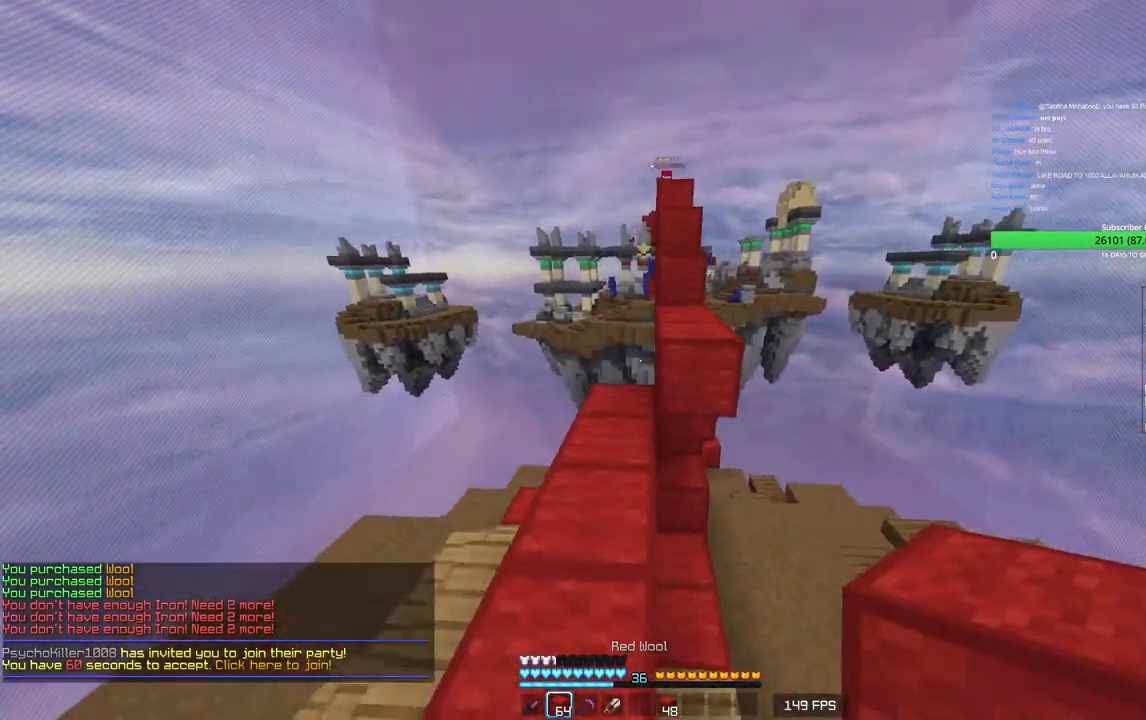
{"keys": ["w"], "mouse": [], "events": [[116, "a", "up"]]}
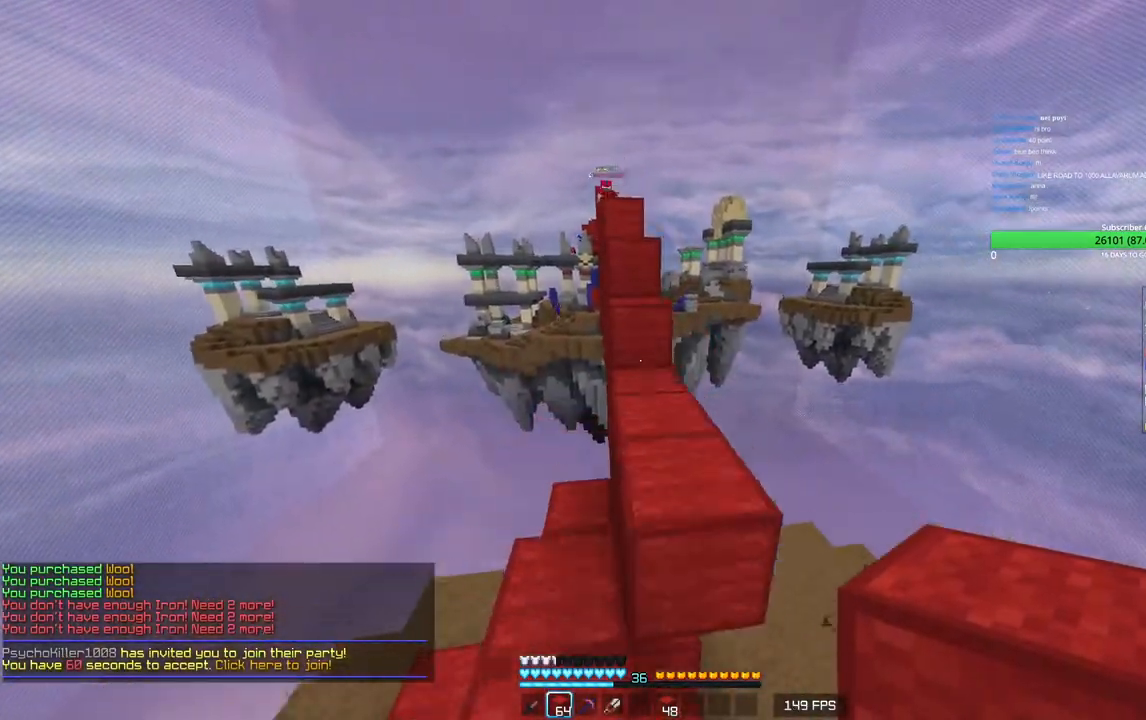
{"keys": ["w"], "mouse": [], "events": []}
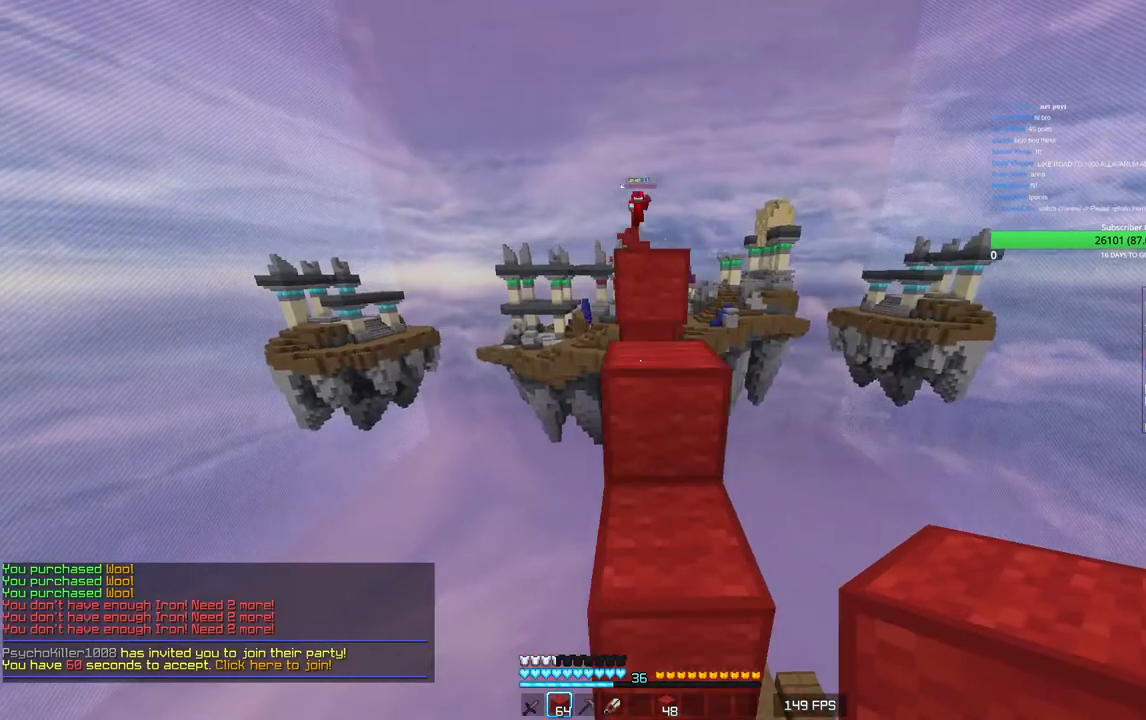
{"keys": ["w"], "mouse": [], "events": []}
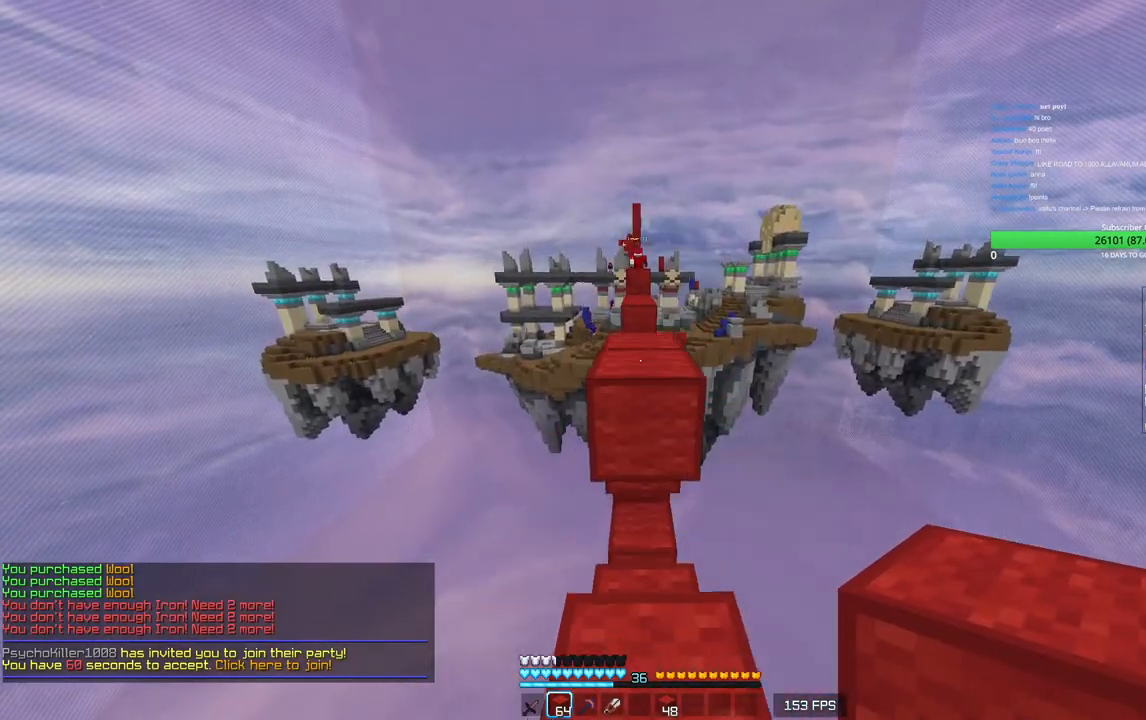
{"keys": ["w"], "mouse": [], "events": []}
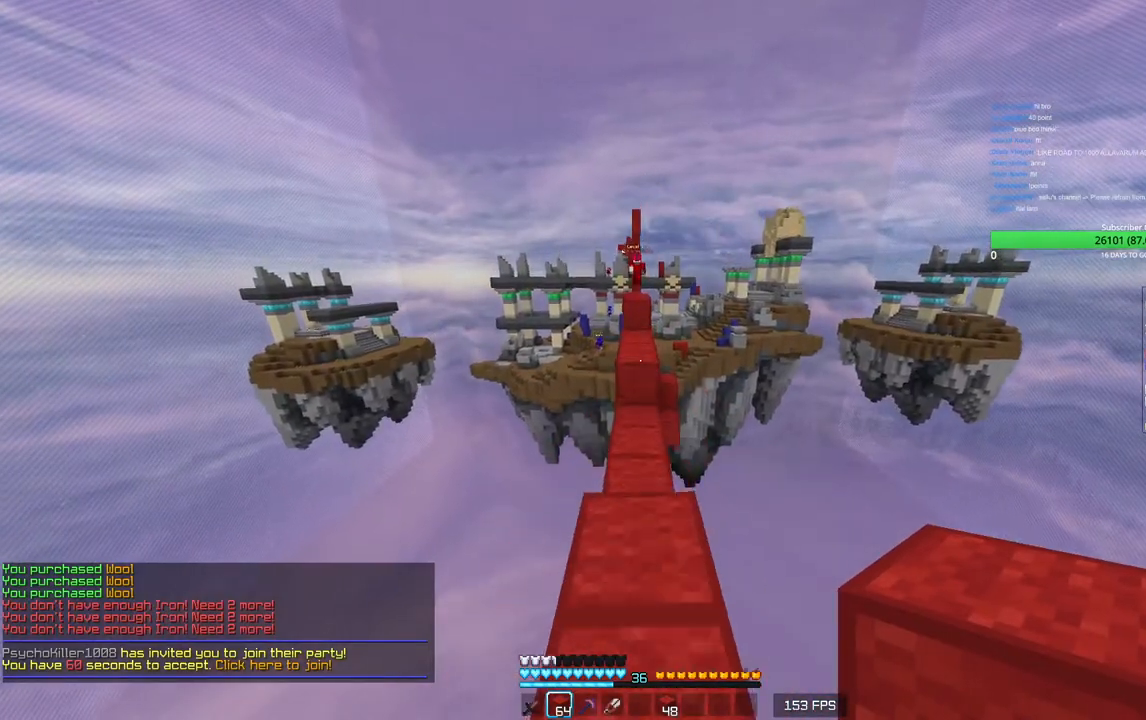
{"keys": ["w"], "mouse": [], "events": []}